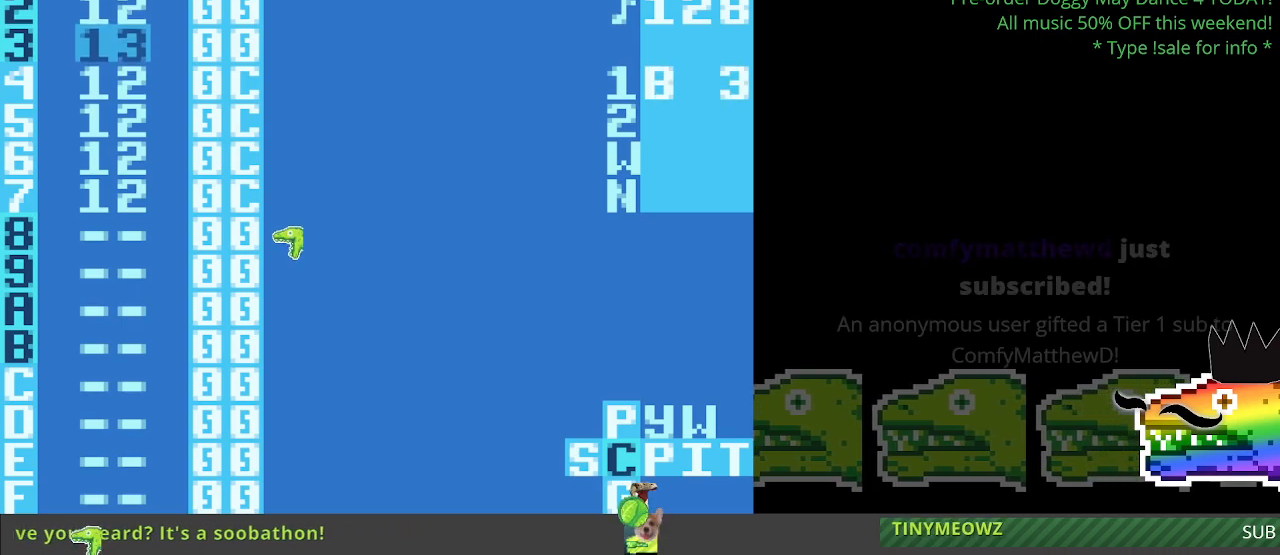
Gameplay with a controller (Nintendo layout); each line is a JSON object with the inputs held at the frame after it. "events" lists button and stick changes between this image and that frame as [ms after this image, input, new state], when the widget could be followed in between. Not read: L3 R3.
{"buttons": ["A"], "events": []}
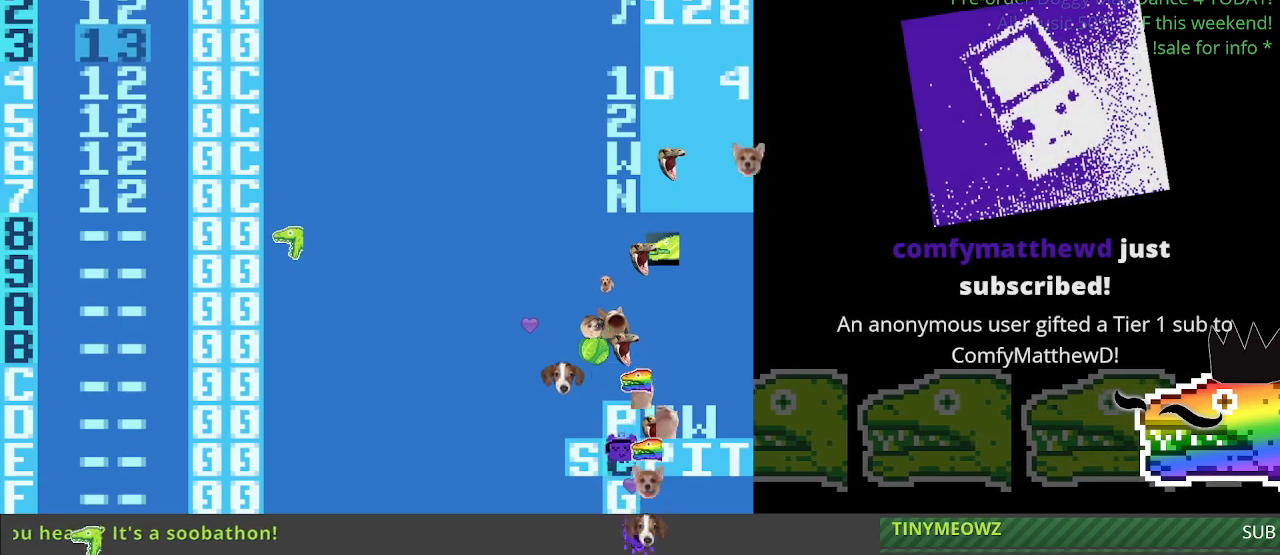
{"buttons": [], "events": [[17, "A", "up"]]}
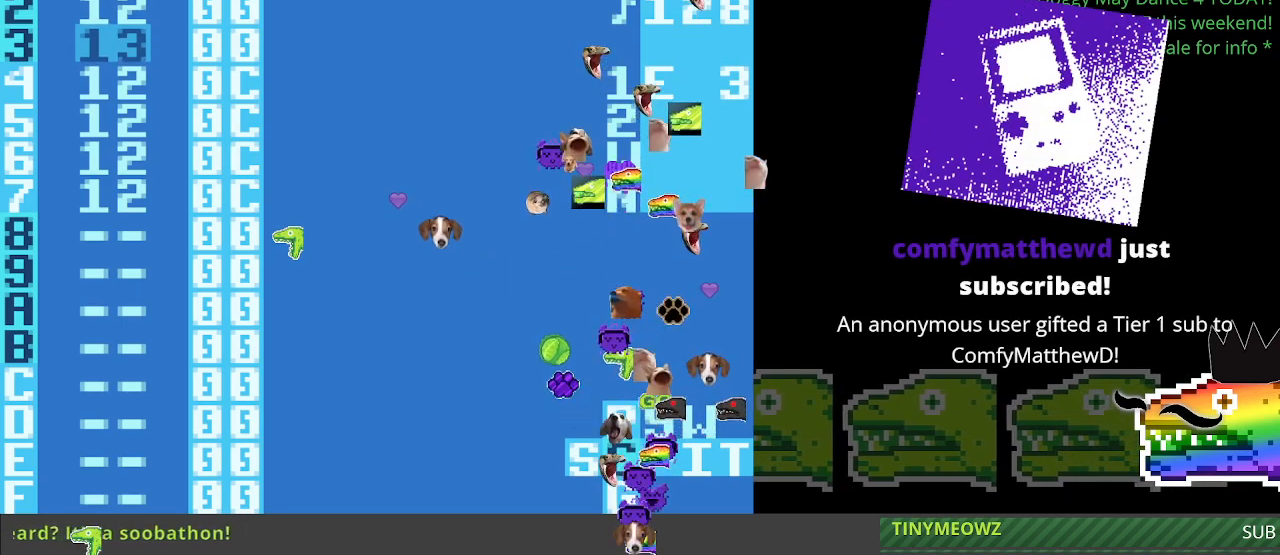
{"buttons": ["A"], "events": [[17, "DPAD_DOWN", "down"], [50, "DPAD_DOWN", "up"], [100, "DPAD_RIGHT", "down"], [150, "DPAD_RIGHT", "up"], [317, "A", "down"], [400, "START", "down"], [483, "START", "up"]]}
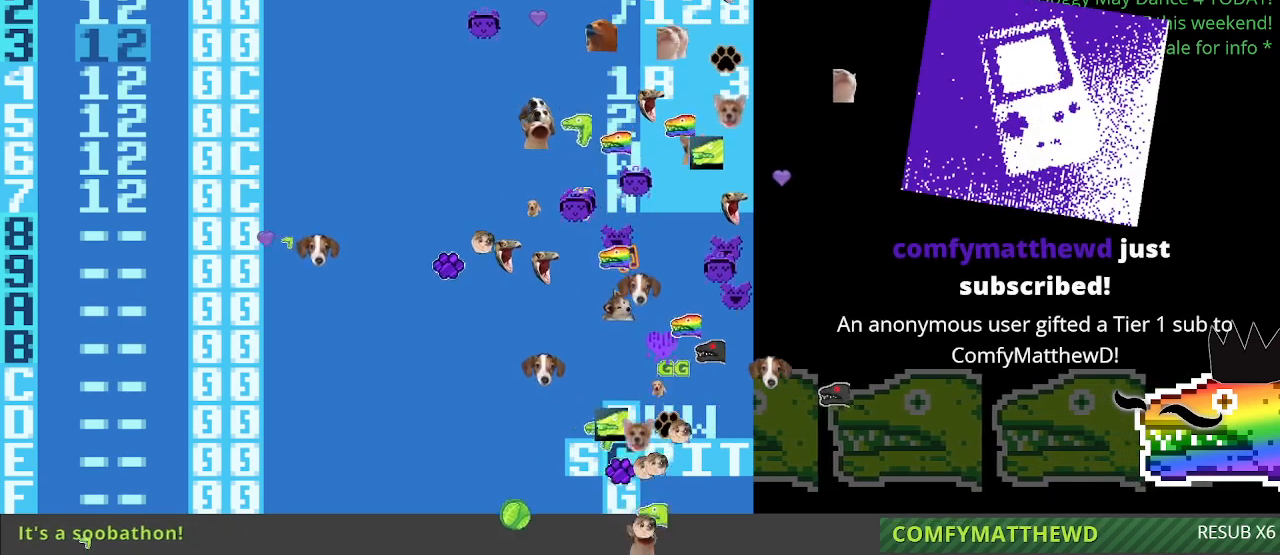
{"buttons": [], "events": [[183, "A", "up"]]}
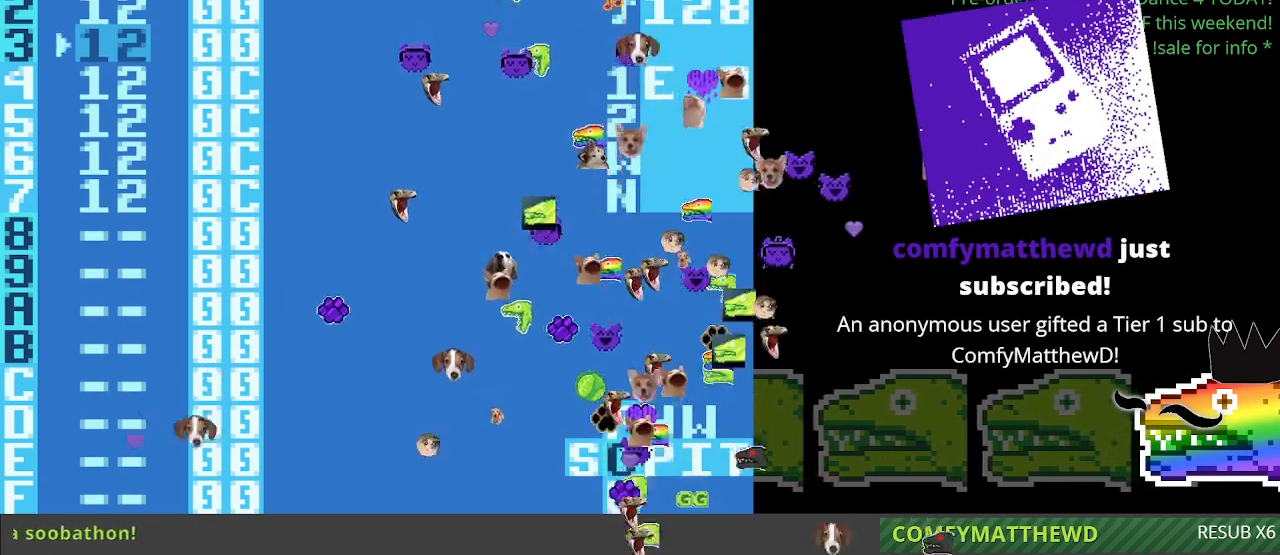
{"buttons": [], "events": []}
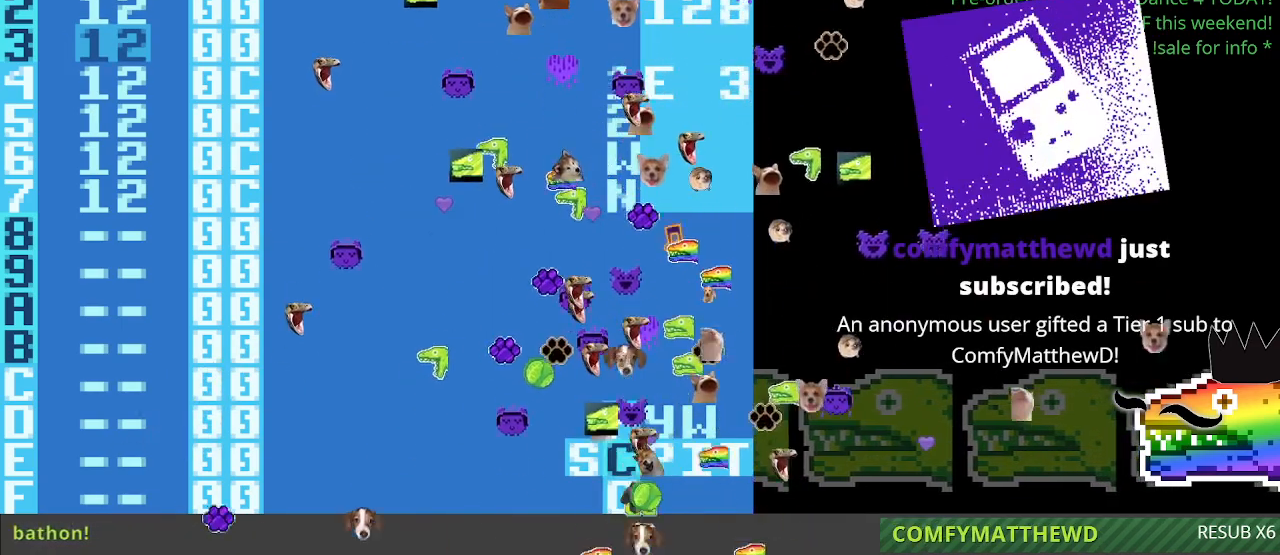
{"buttons": ["A"], "events": [[417, "A", "down"]]}
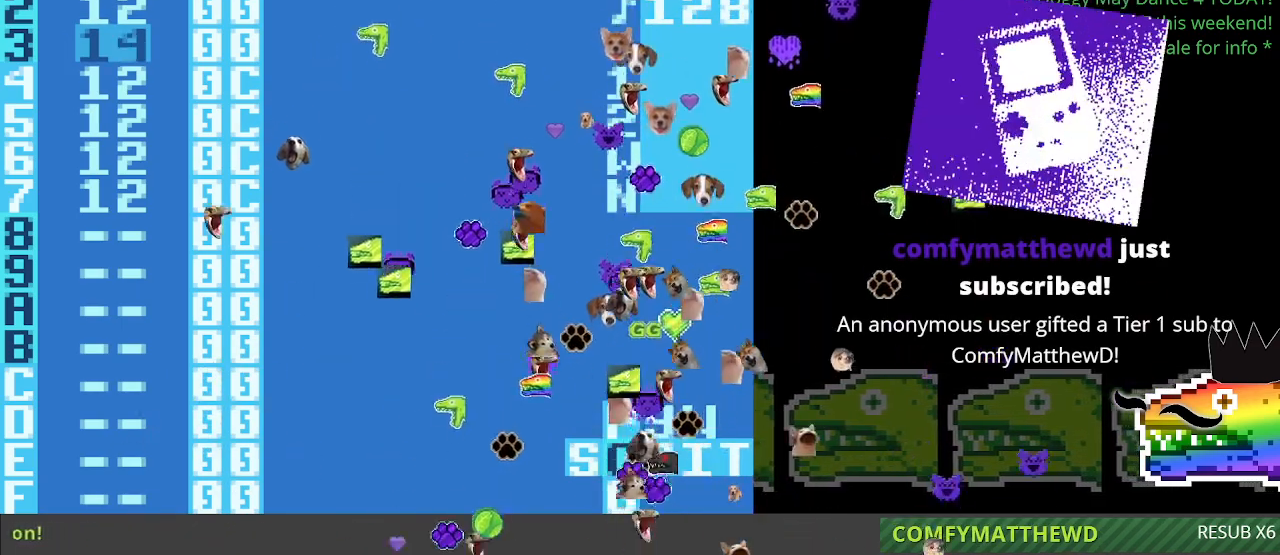
{"buttons": [], "events": [[33, "A", "up"]]}
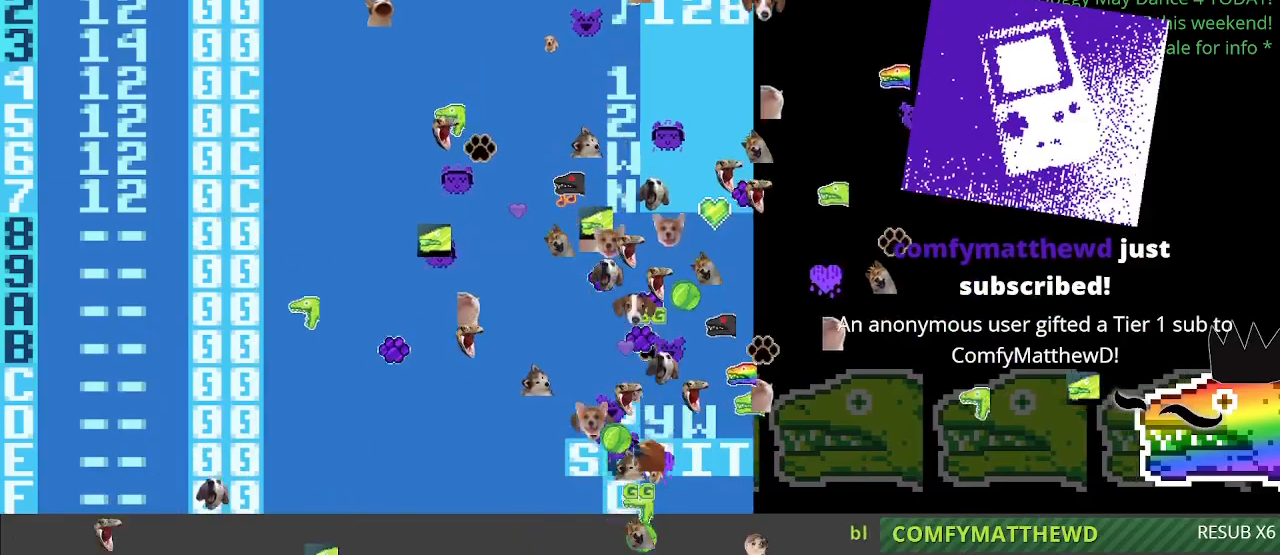
{"buttons": [], "events": [[17, "A", "down"], [283, "A", "up"]]}
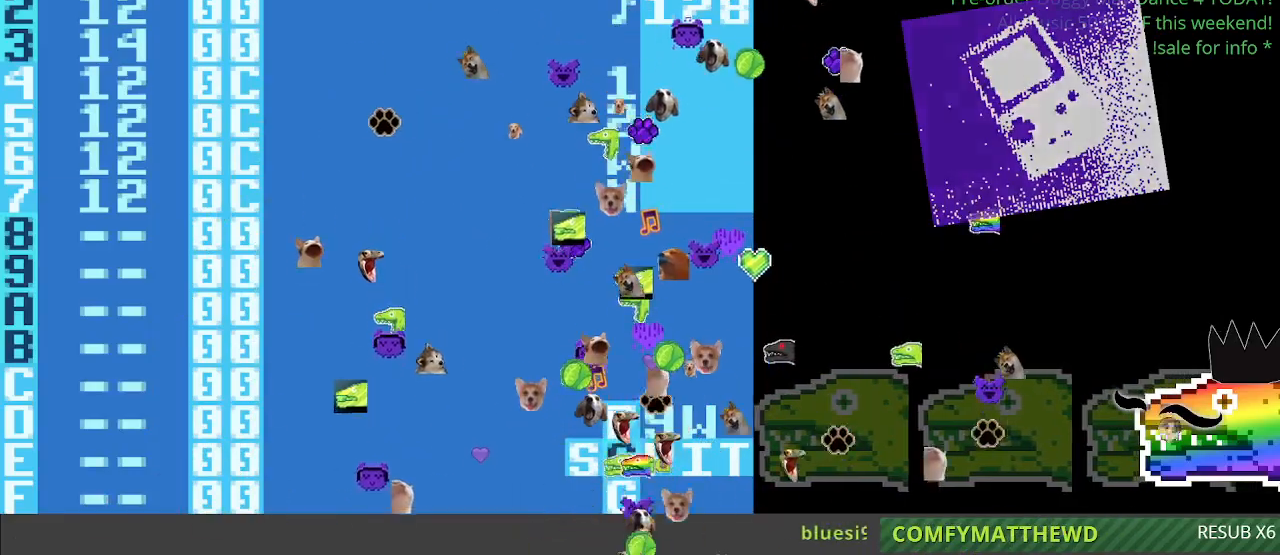
{"buttons": [], "events": []}
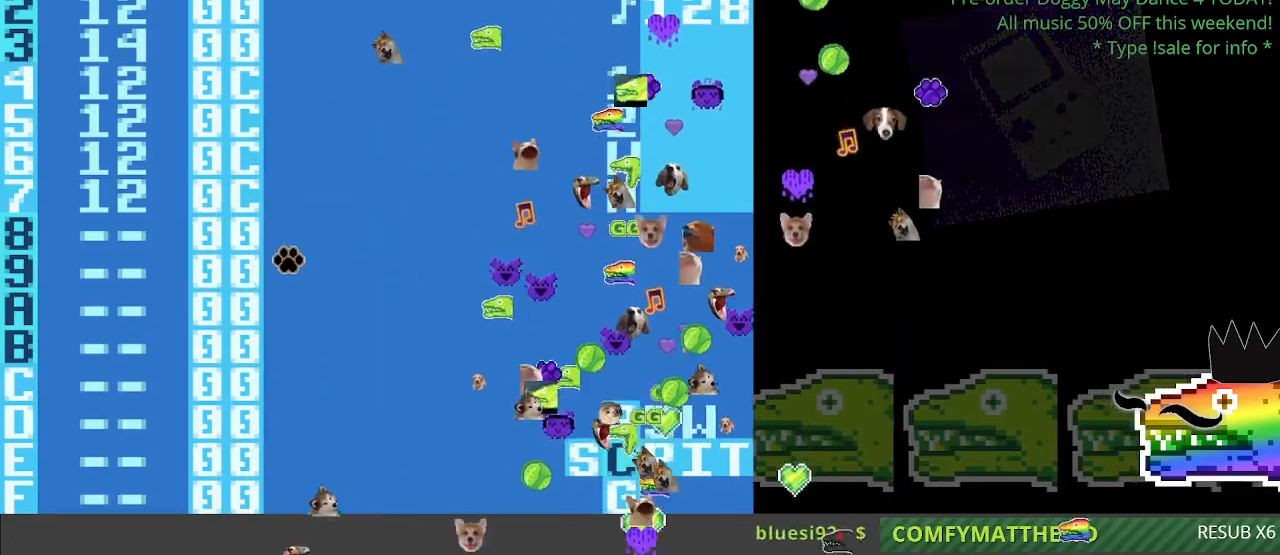
{"buttons": [], "events": []}
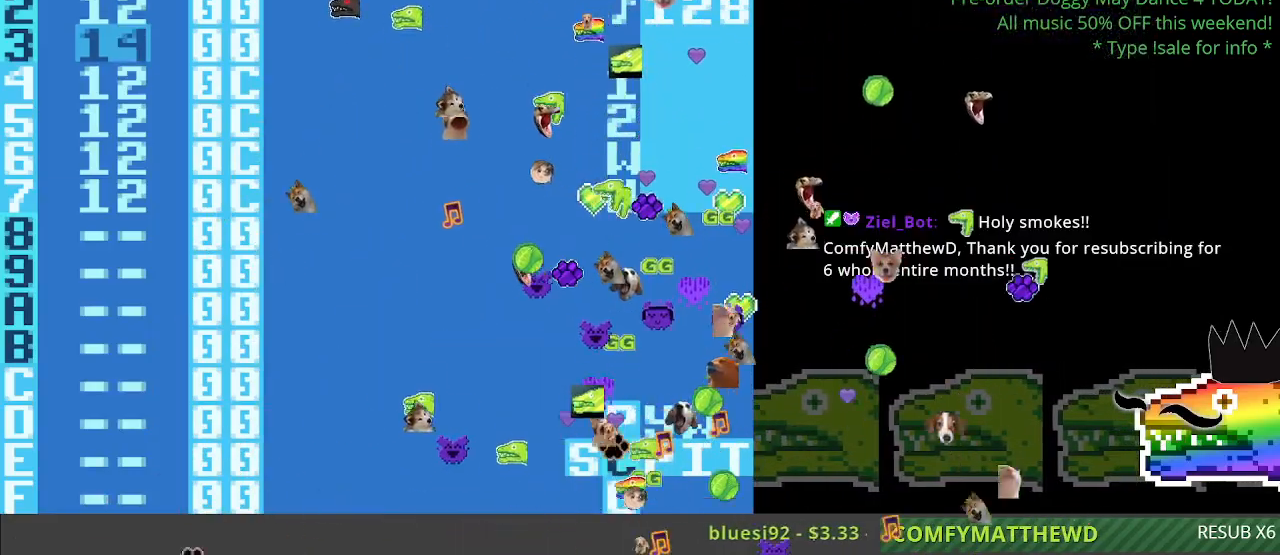
{"buttons": [], "events": []}
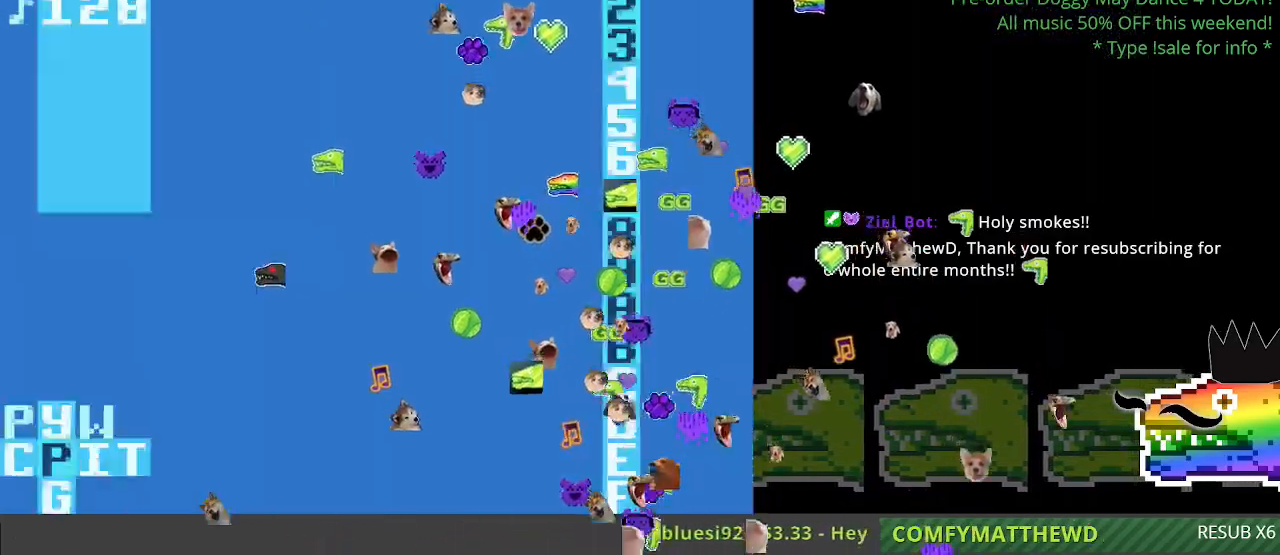
{"buttons": [], "events": []}
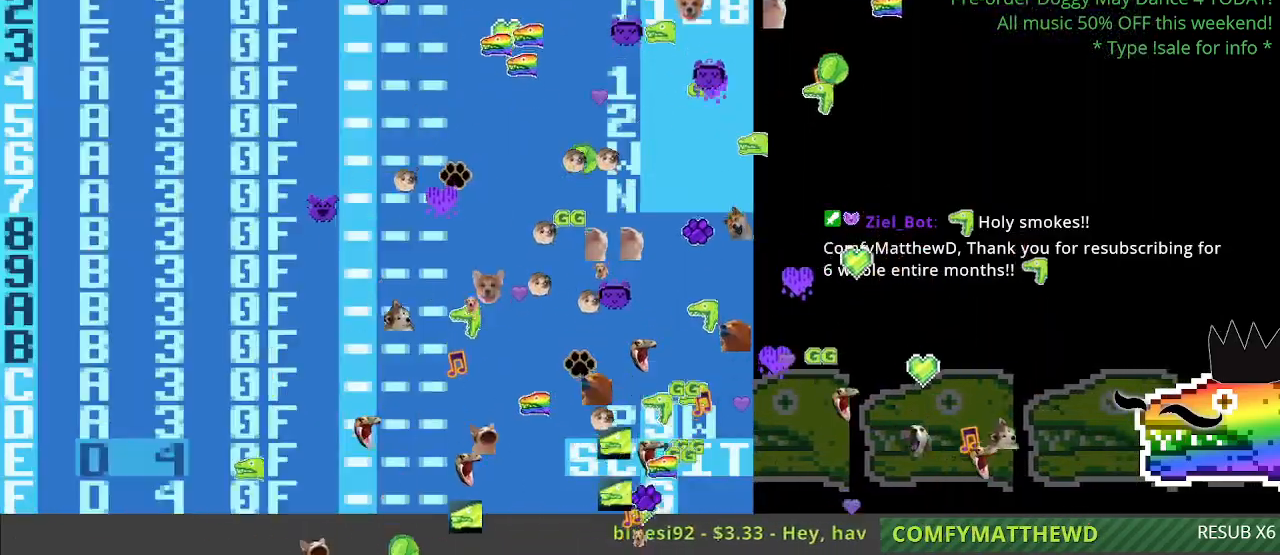
{"buttons": ["DPAD_DOWN"], "events": [[467, "DPAD_DOWN", "down"]]}
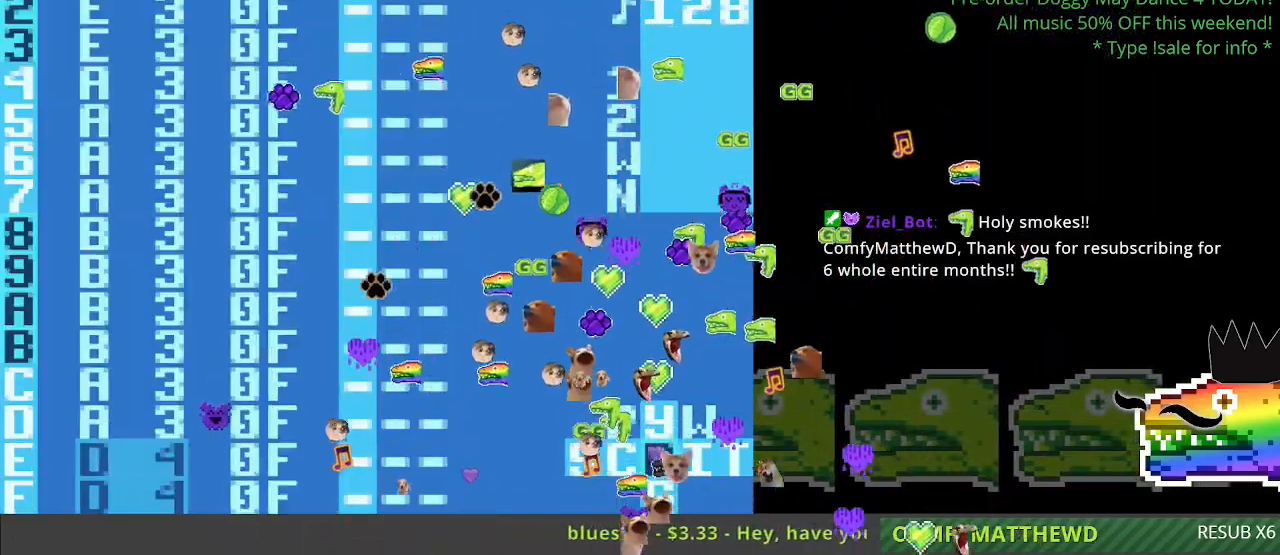
{"buttons": ["A"], "events": [[17, "DPAD_DOWN", "up"], [200, "A", "down"]]}
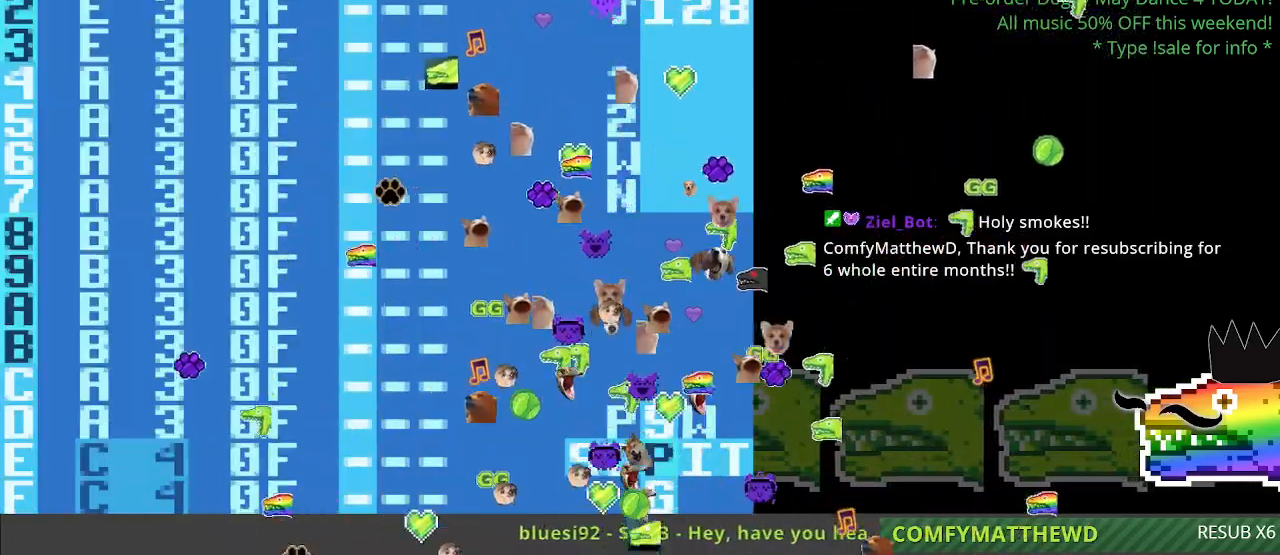
{"buttons": ["A"], "events": []}
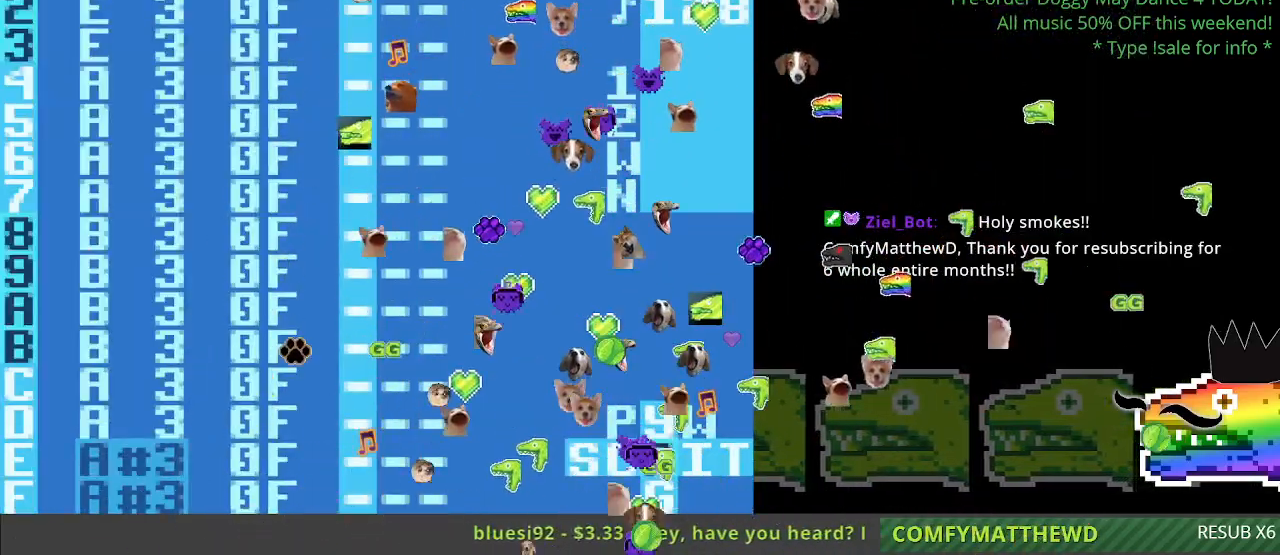
{"buttons": ["A"], "events": []}
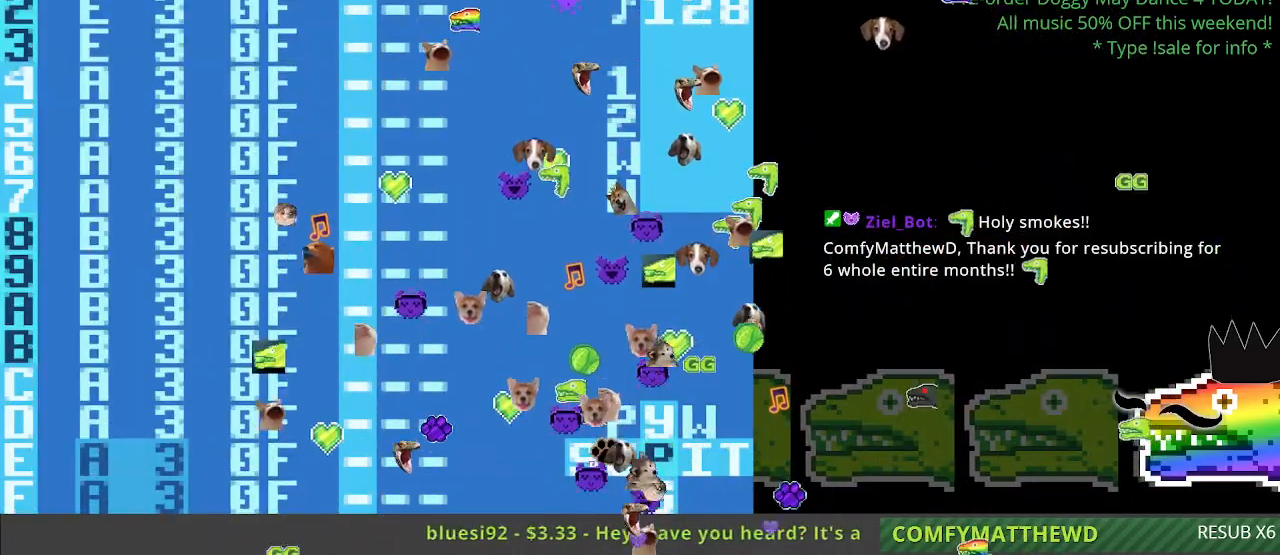
{"buttons": ["A"]}
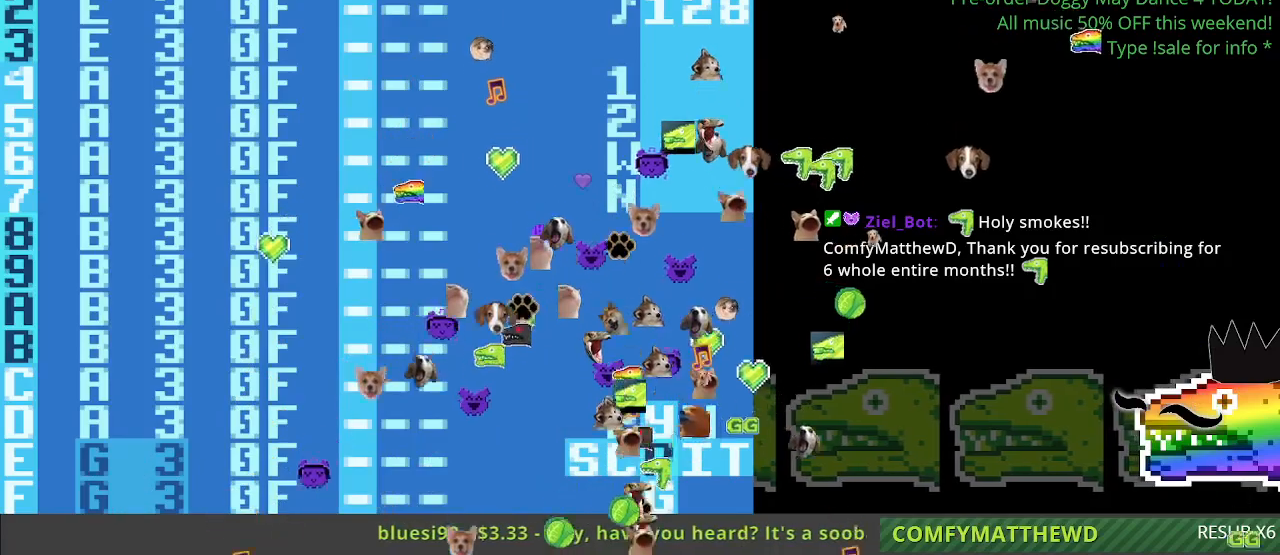
{"buttons": [], "events": [[267, "A", "up"]]}
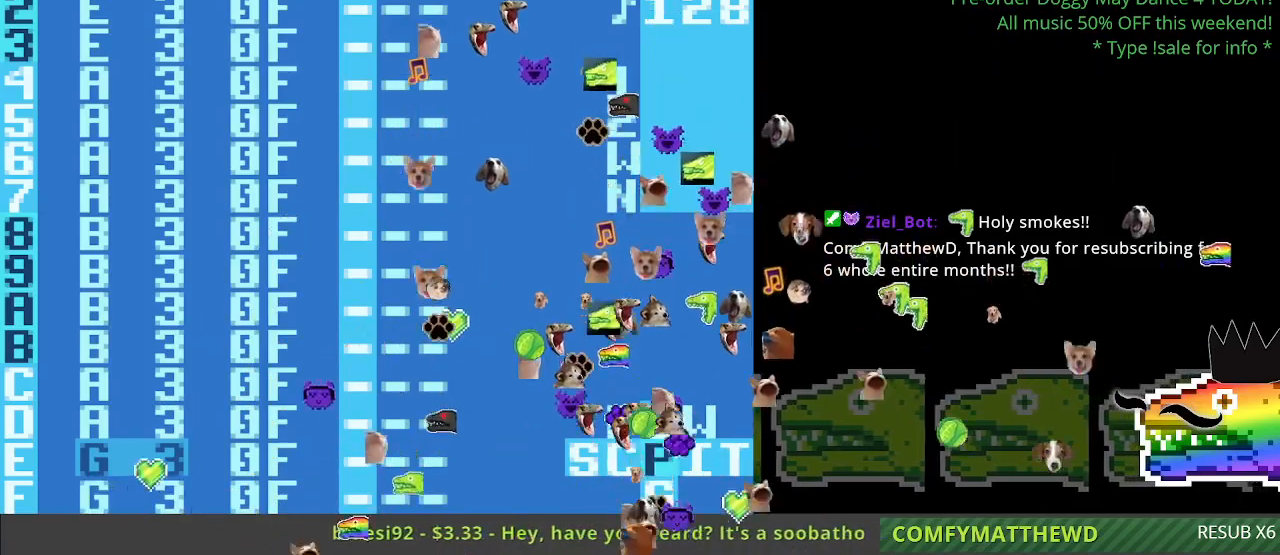
{"buttons": [], "events": []}
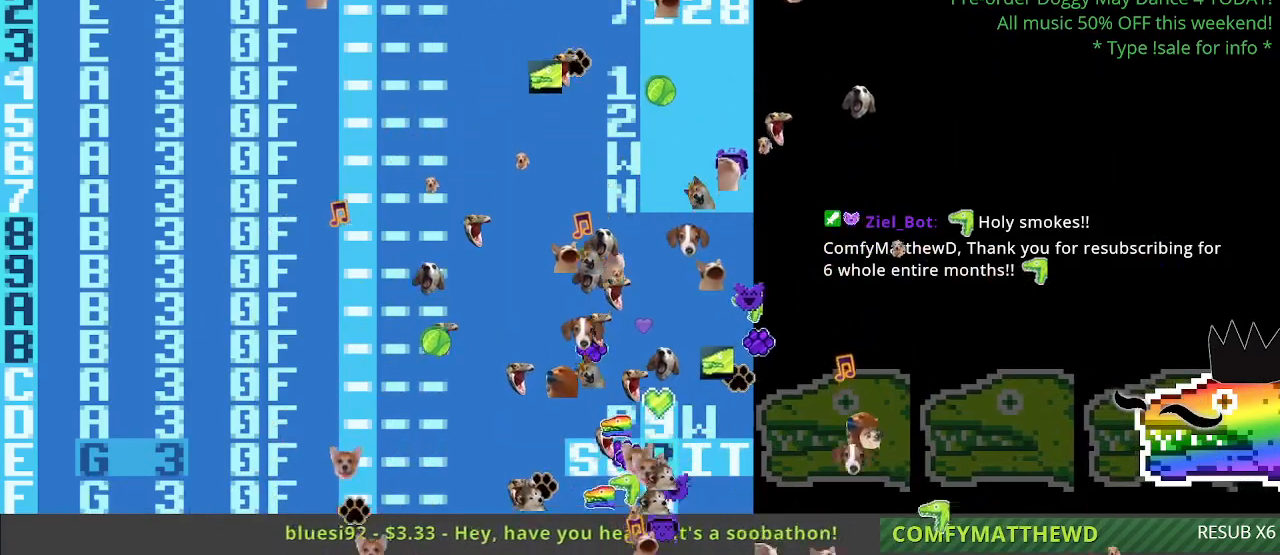
{"buttons": [], "events": [[317, "DPAD_UP", "down"], [350, "DPAD_RIGHT", "down"], [400, "DPAD_UP", "up"], [467, "DPAD_RIGHT", "up"]]}
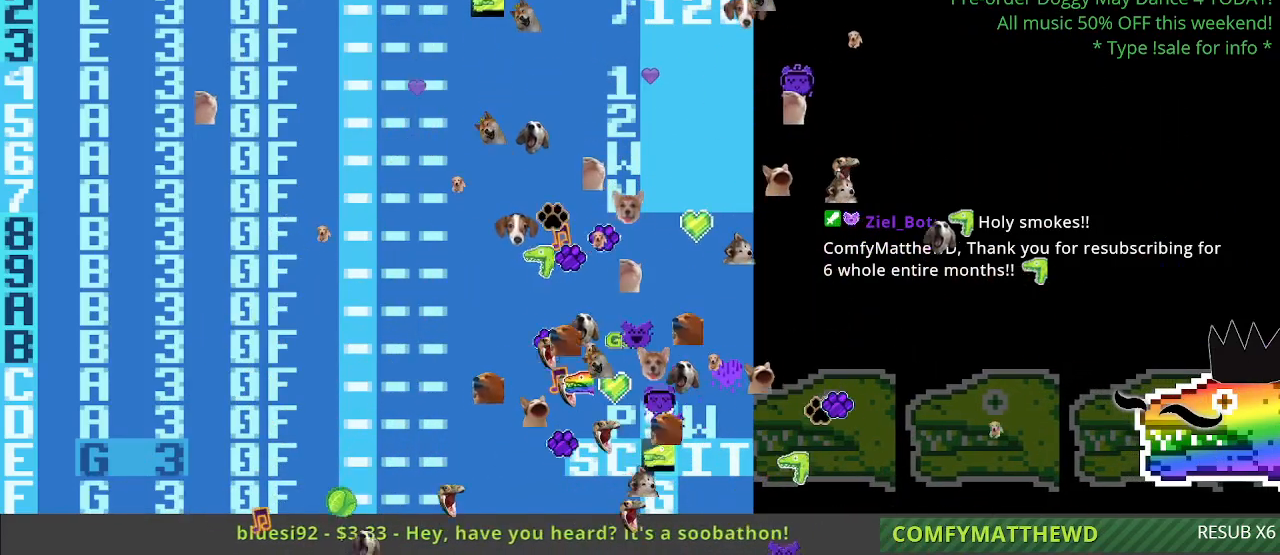
{"buttons": []}
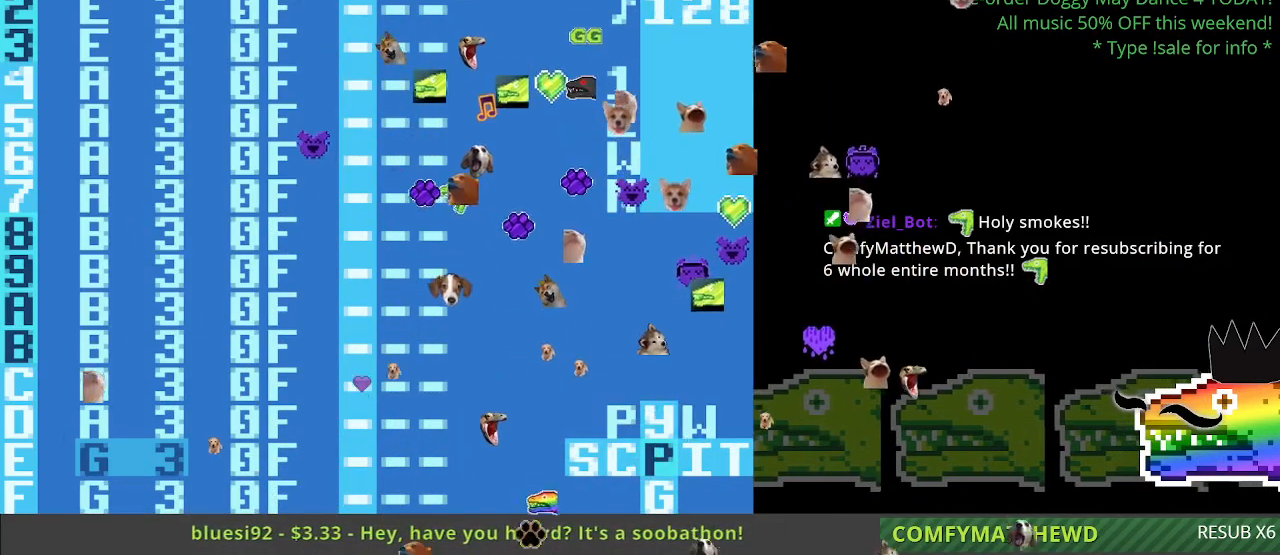
{"buttons": ["DPAD_DOWN"], "events": [[417, "DPAD_DOWN", "down"]]}
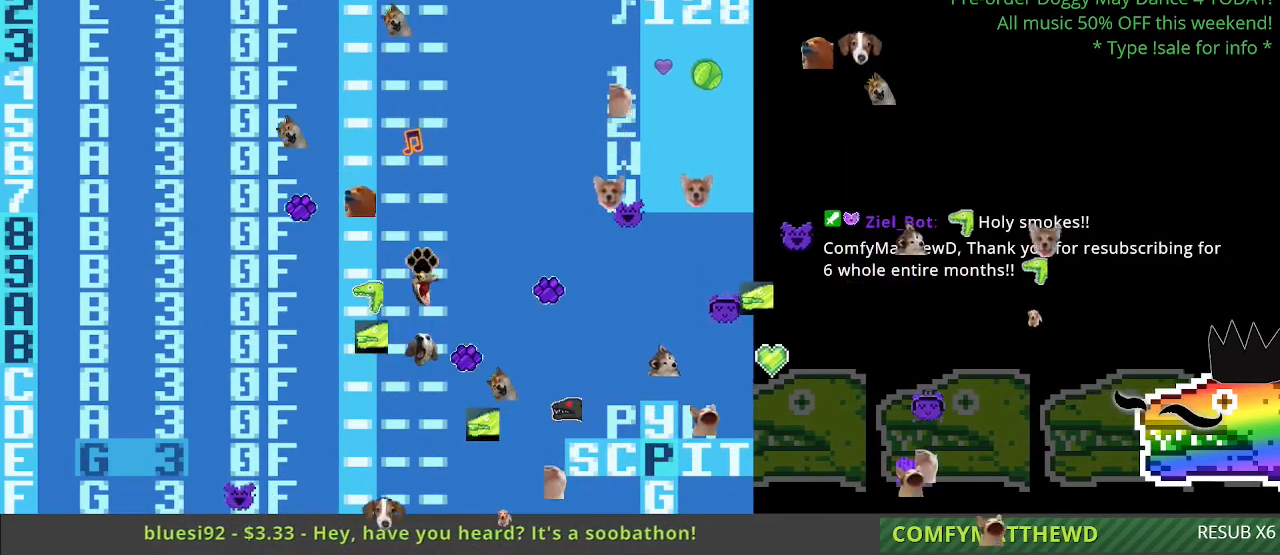
{"buttons": [], "events": [[33, "DPAD_DOWN", "up"]]}